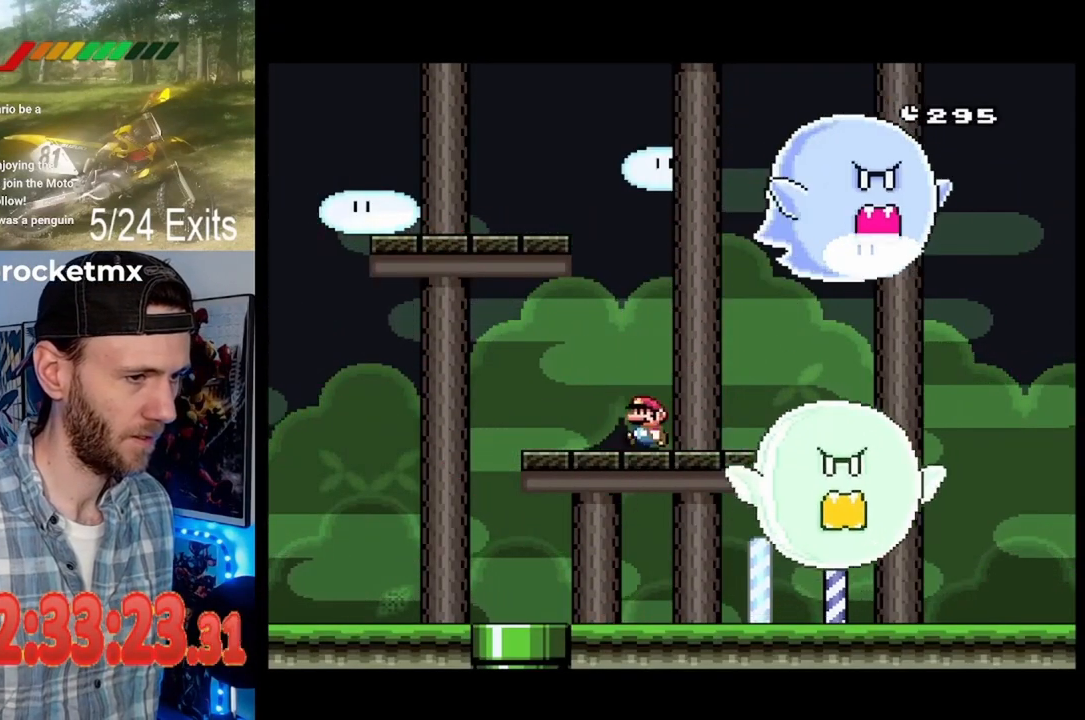
Gameplay with a controller (Nintendo layout); each line is a JSON object with the inputs held at the frame after it. "events" lists button and stick changes between this image and that frame as [ms after this image, input, new state], when the widget could be followed in between. Not read: B DPAD_LEFT DPAD_RIGHT L1 L3 R1 R3.
{"buttons": ["Y"], "events": []}
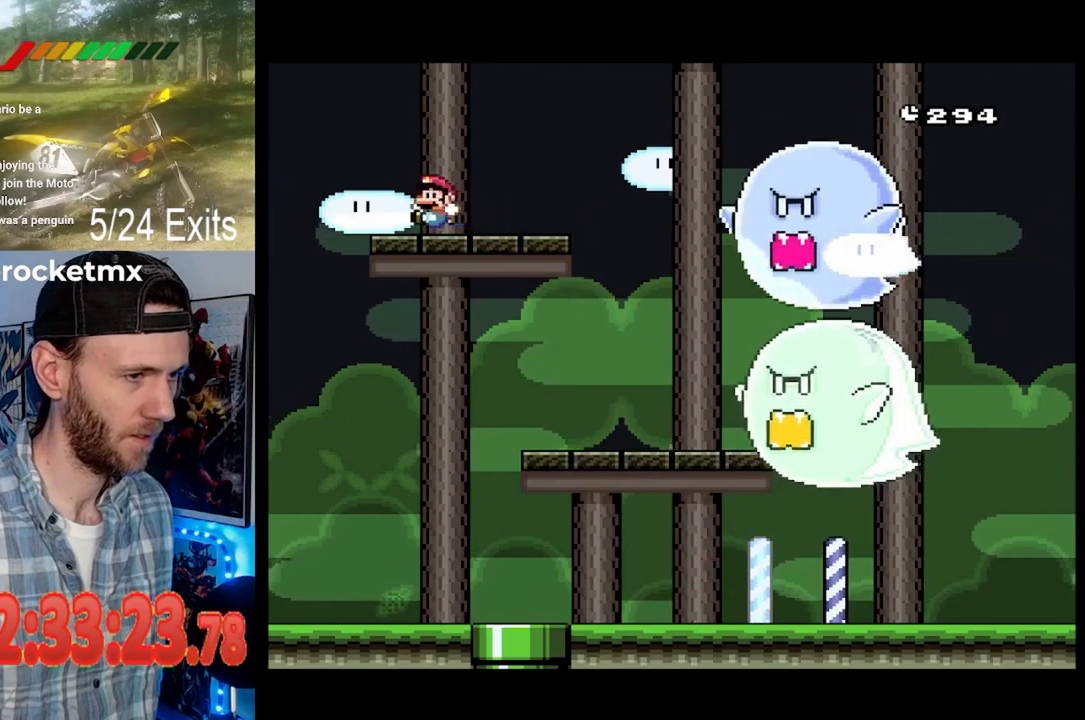
{"buttons": ["Y"], "events": []}
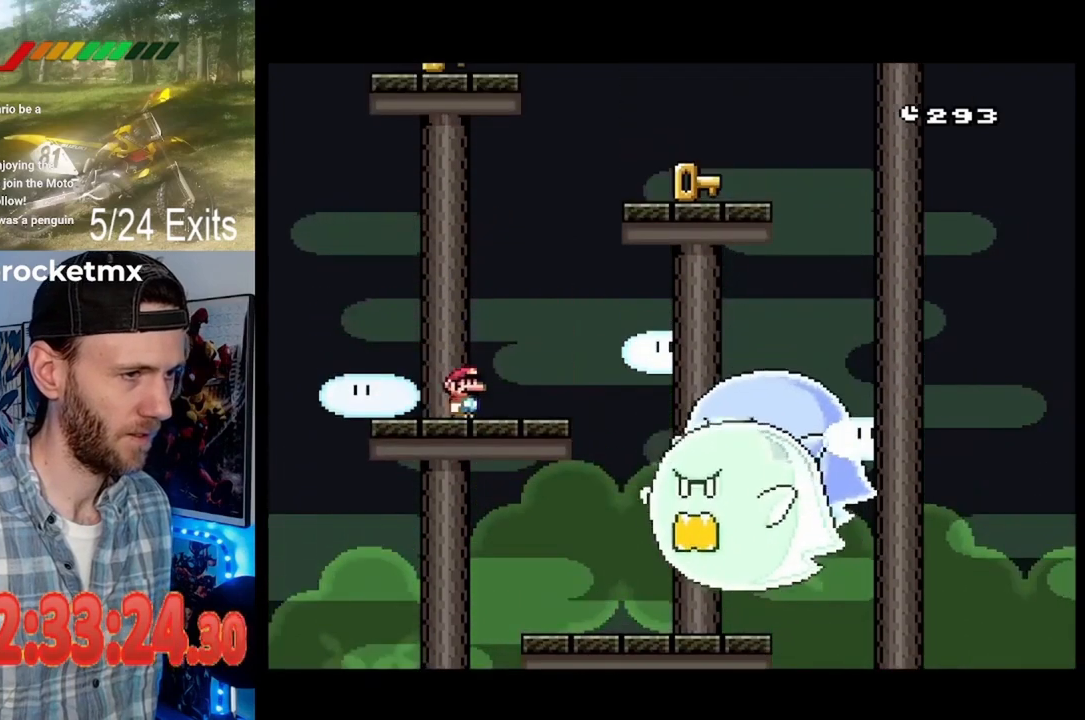
{"buttons": ["Y"], "events": []}
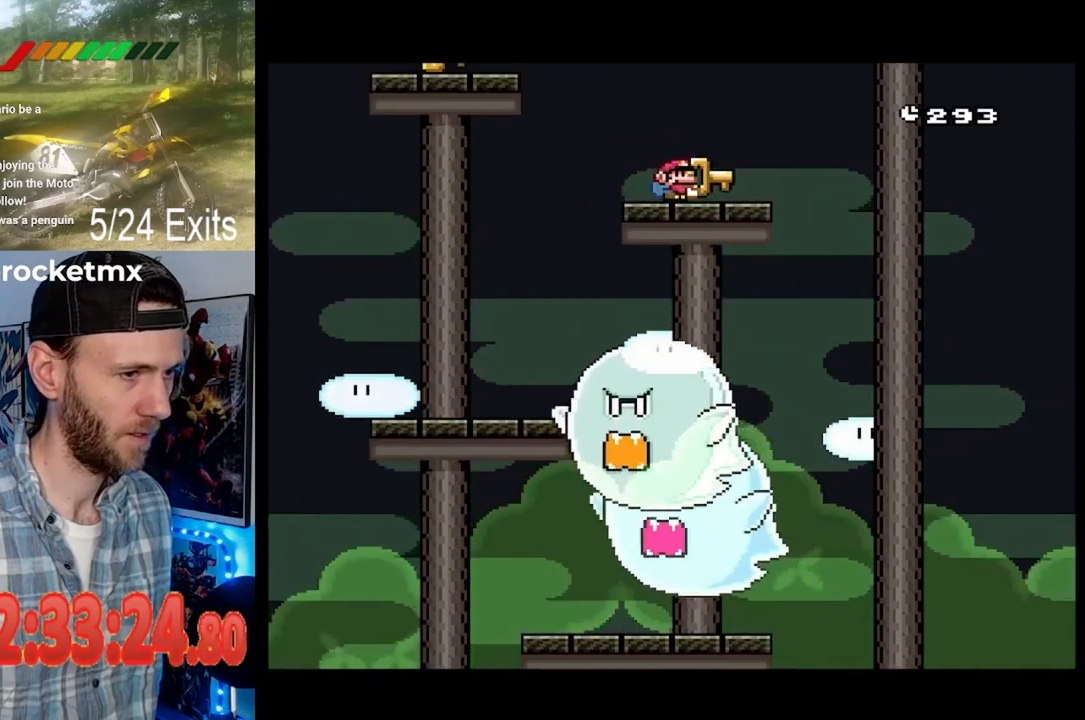
{"buttons": ["Y"], "events": []}
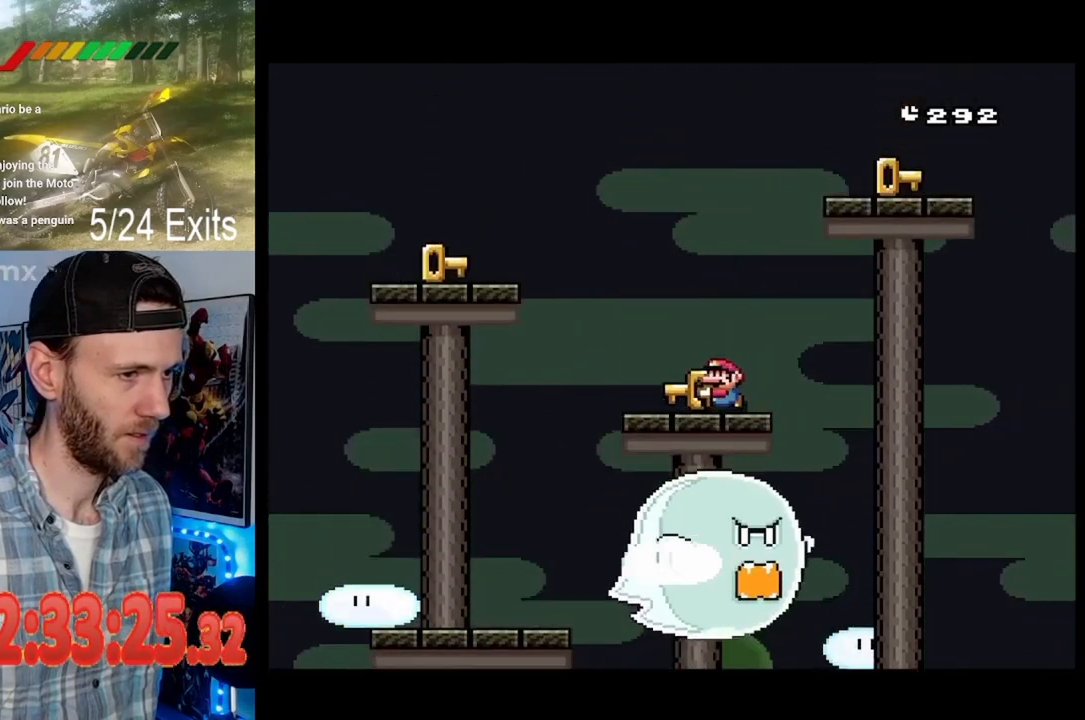
{"buttons": ["Y"], "events": []}
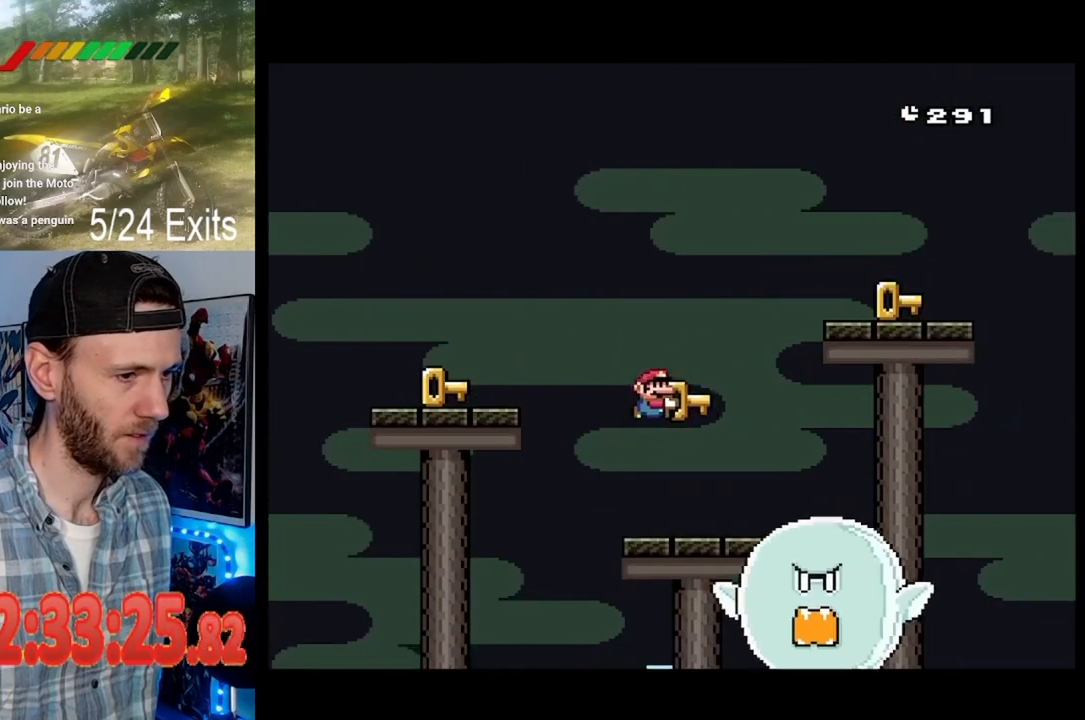
{"buttons": ["Y"], "events": [[133, "Y", "up"], [267, "Y", "down"]]}
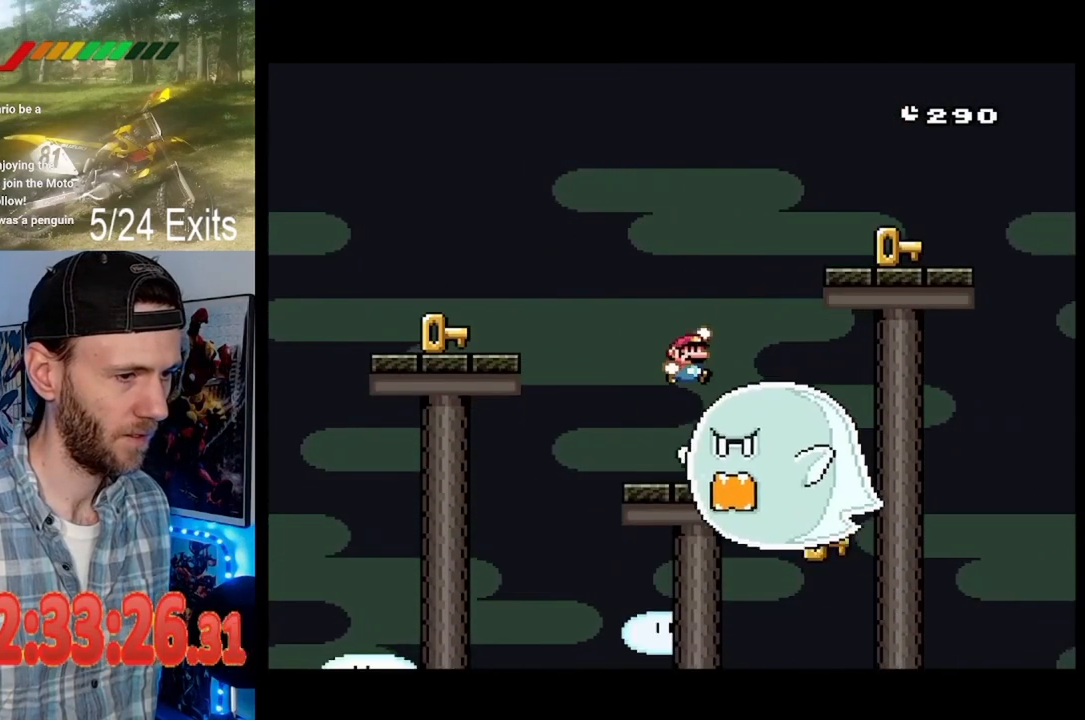
{"buttons": ["Y"], "events": []}
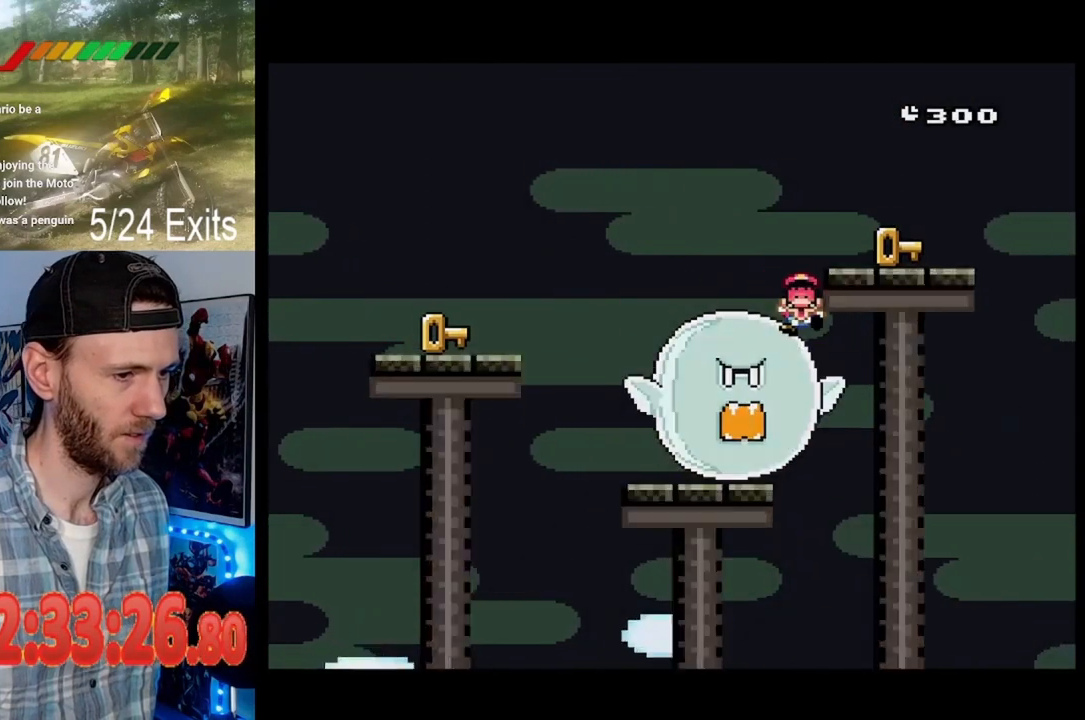
{"buttons": [], "events": [[367, "Y", "up"]]}
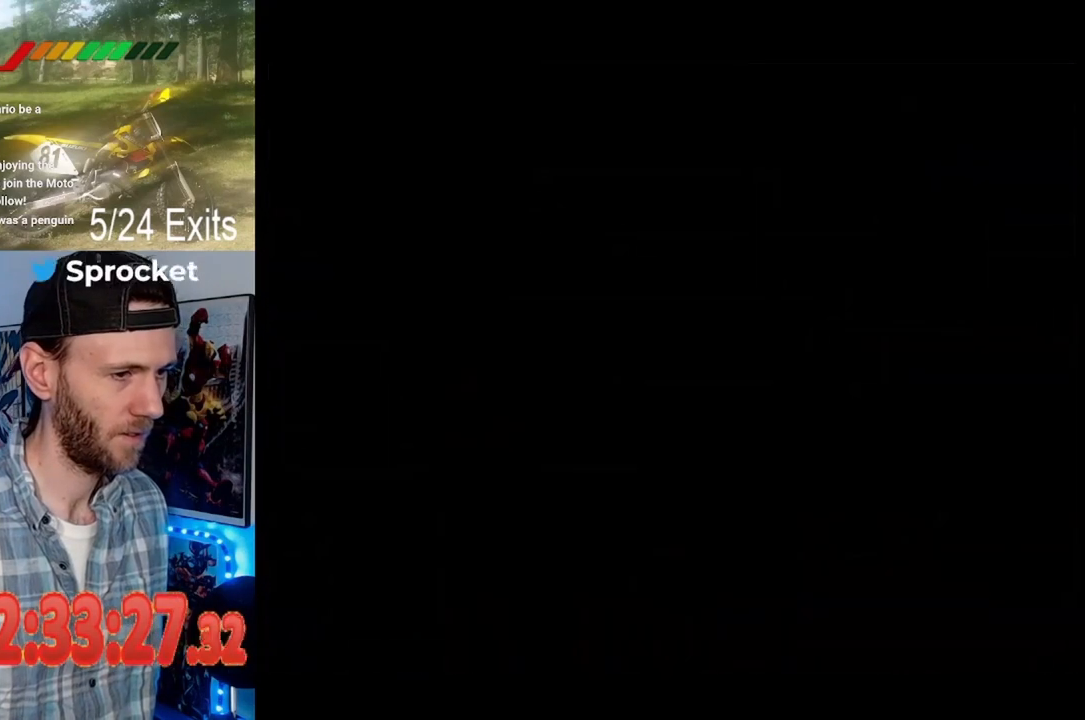
{"buttons": ["Y"], "events": [[200, "Y", "down"], [267, "Y", "up"], [500, "Y", "down"]]}
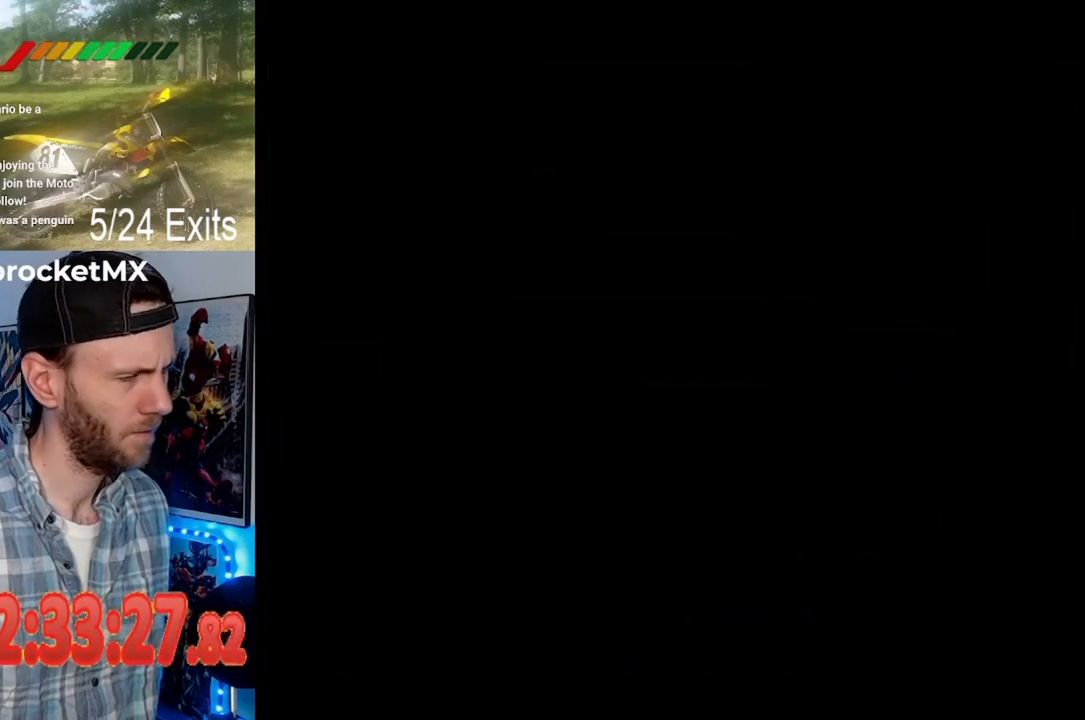
{"buttons": ["Y"], "events": [[67, "Y", "up"], [333, "Y", "down"]]}
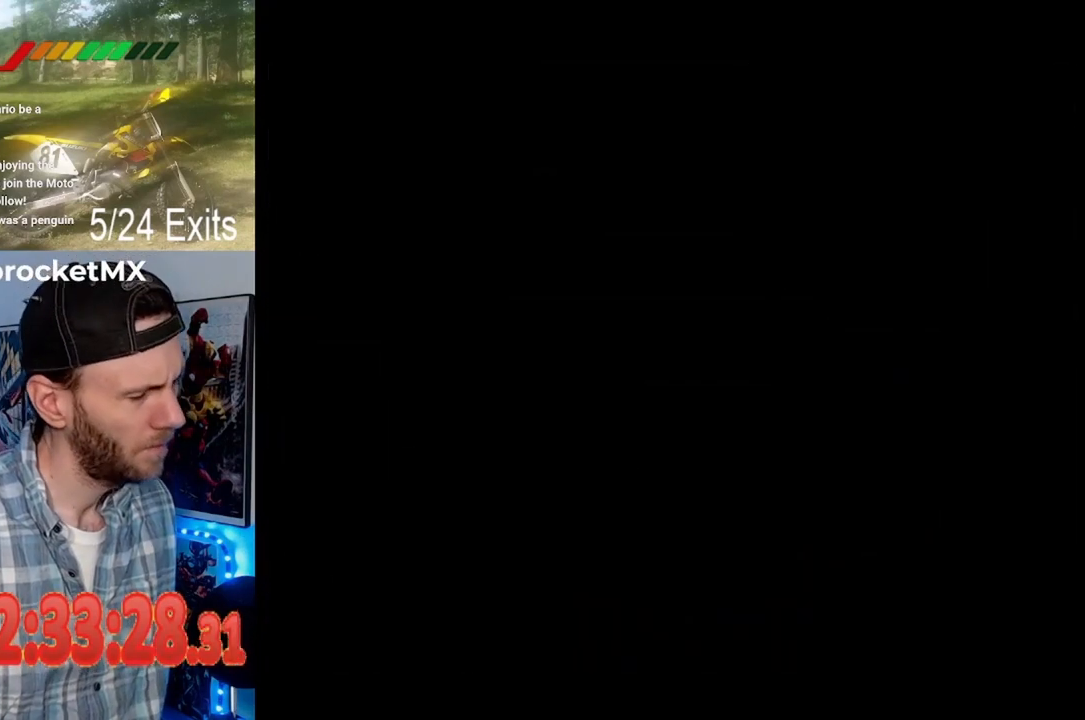
{"buttons": ["Y"], "events": []}
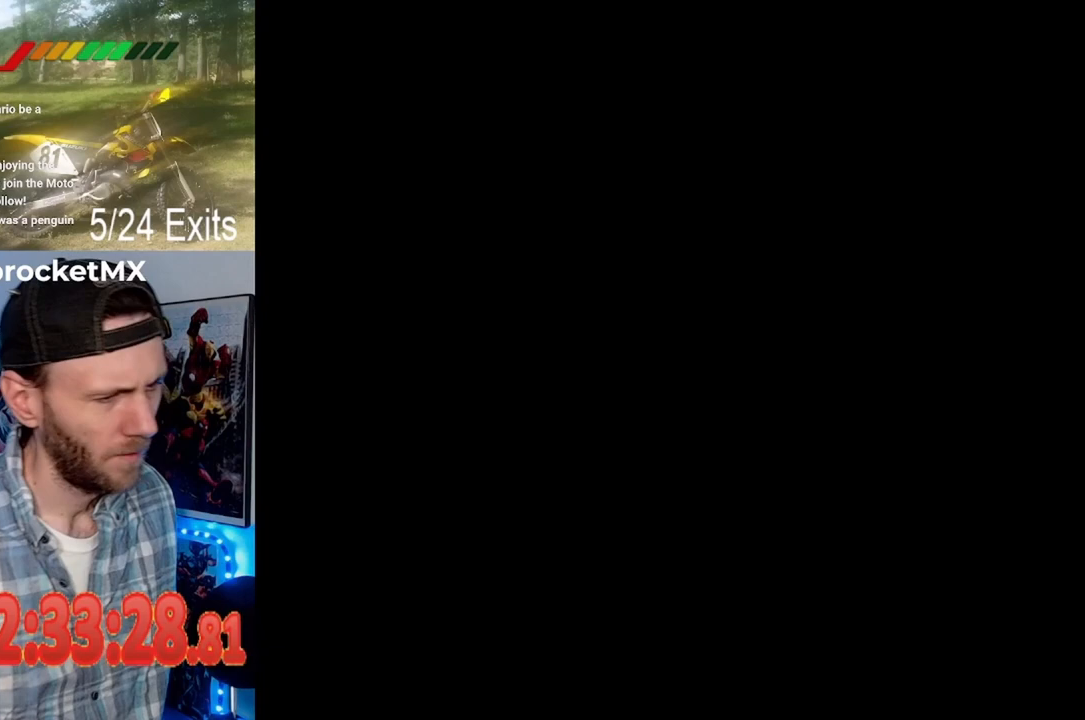
{"buttons": ["Y"], "events": []}
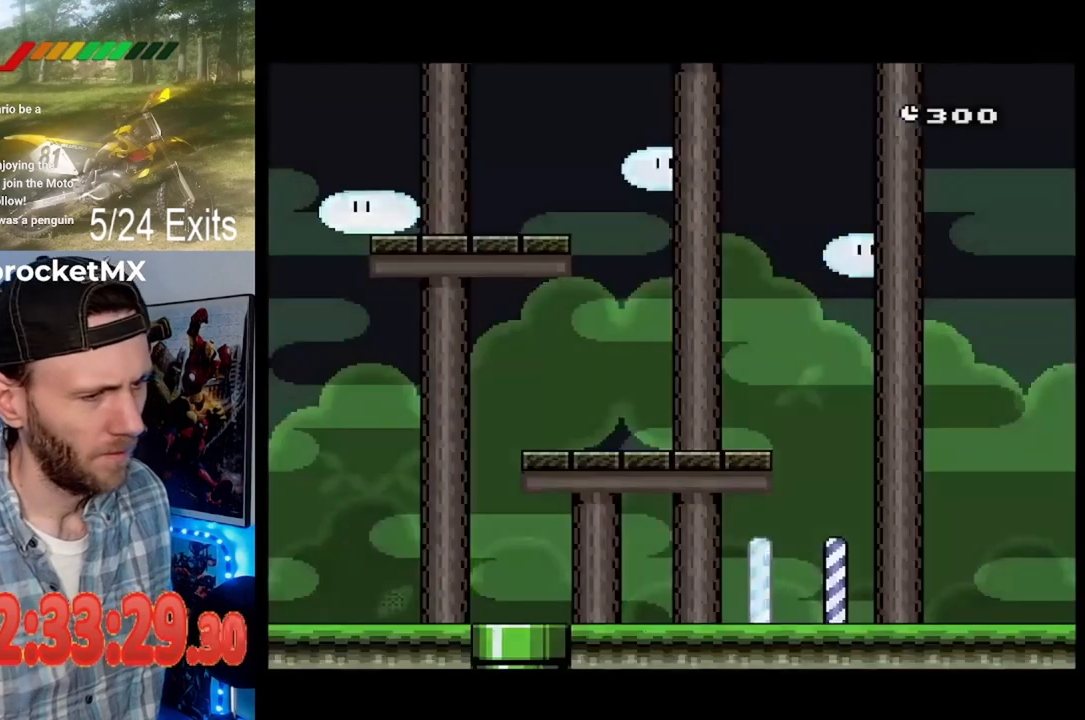
{"buttons": ["Y"], "events": []}
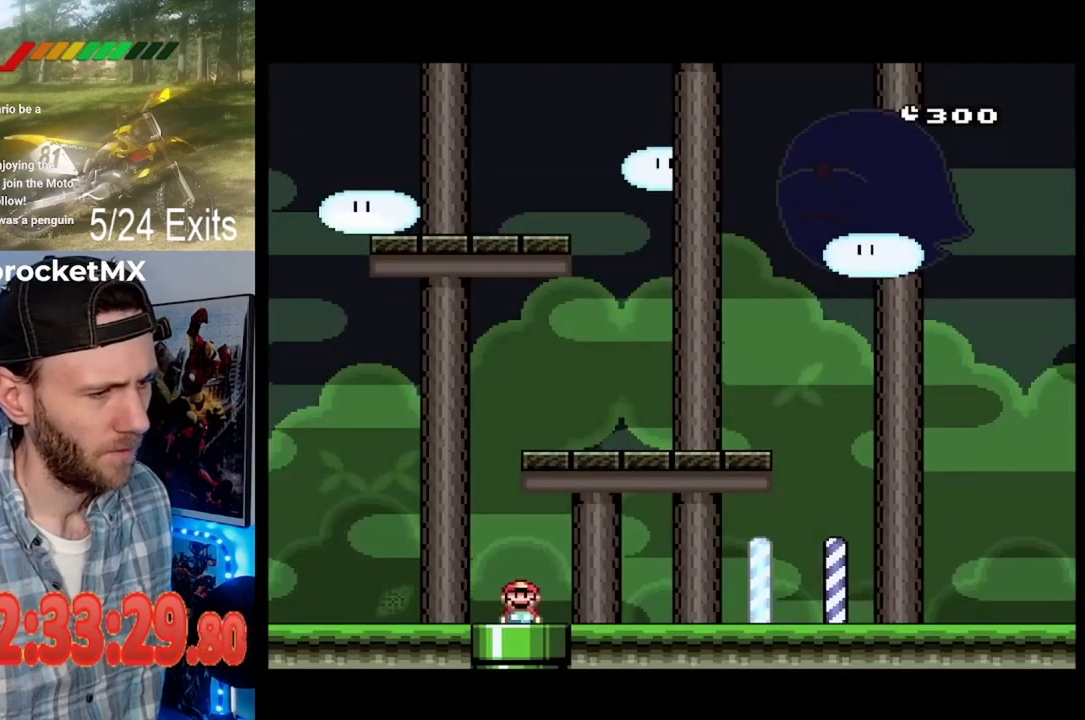
{"buttons": ["Y"], "events": []}
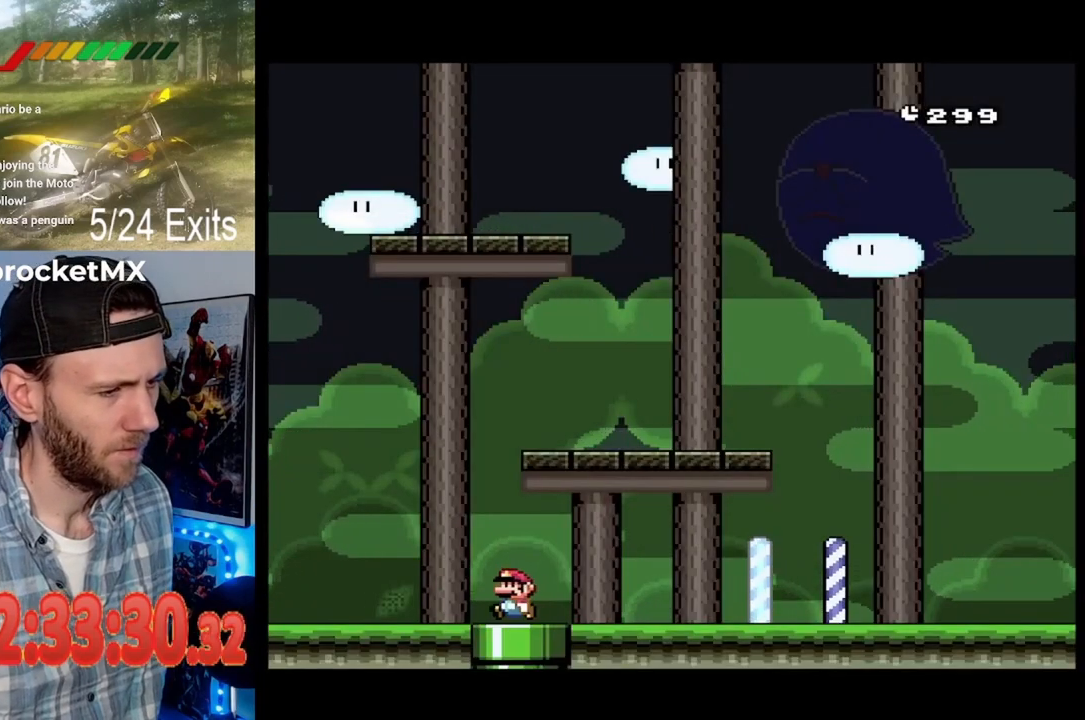
{"buttons": ["Y"], "events": [[67, "DPAD_DOWN", "down"], [367, "DPAD_DOWN", "up"]]}
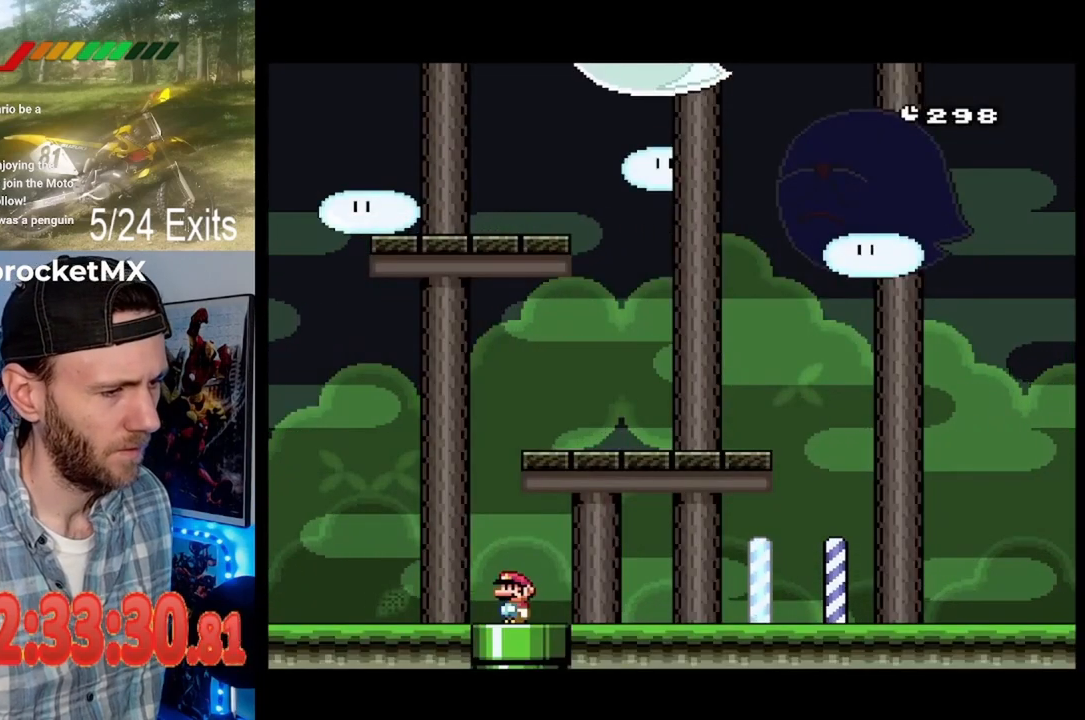
{"buttons": ["Y"], "events": []}
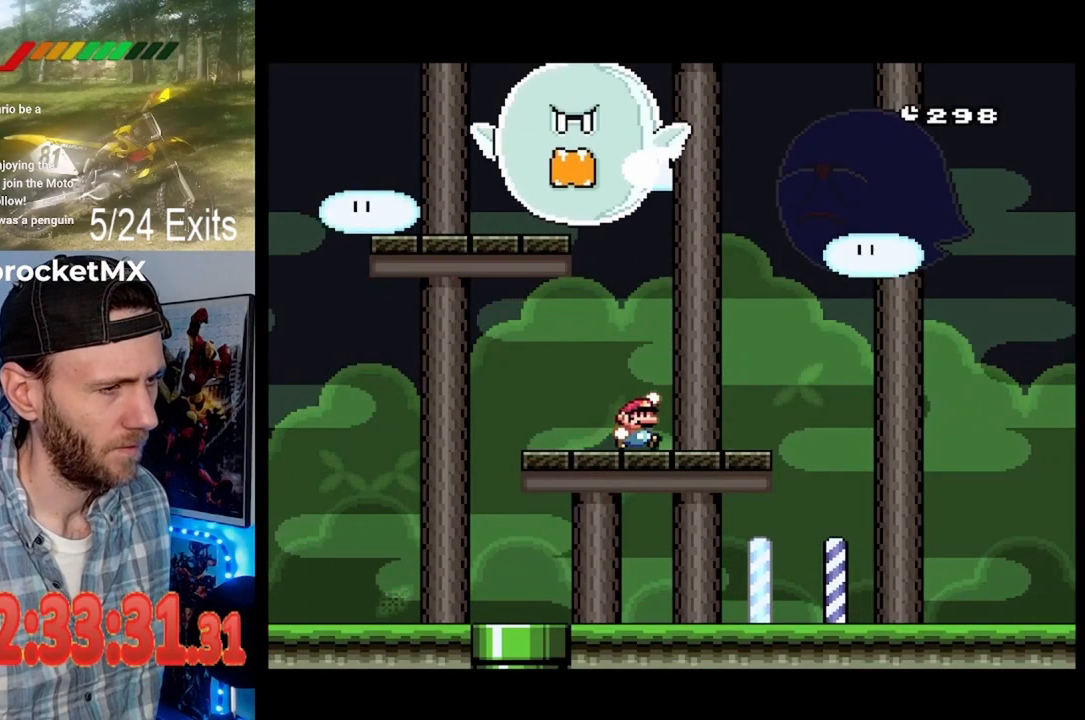
{"buttons": ["Y"], "events": []}
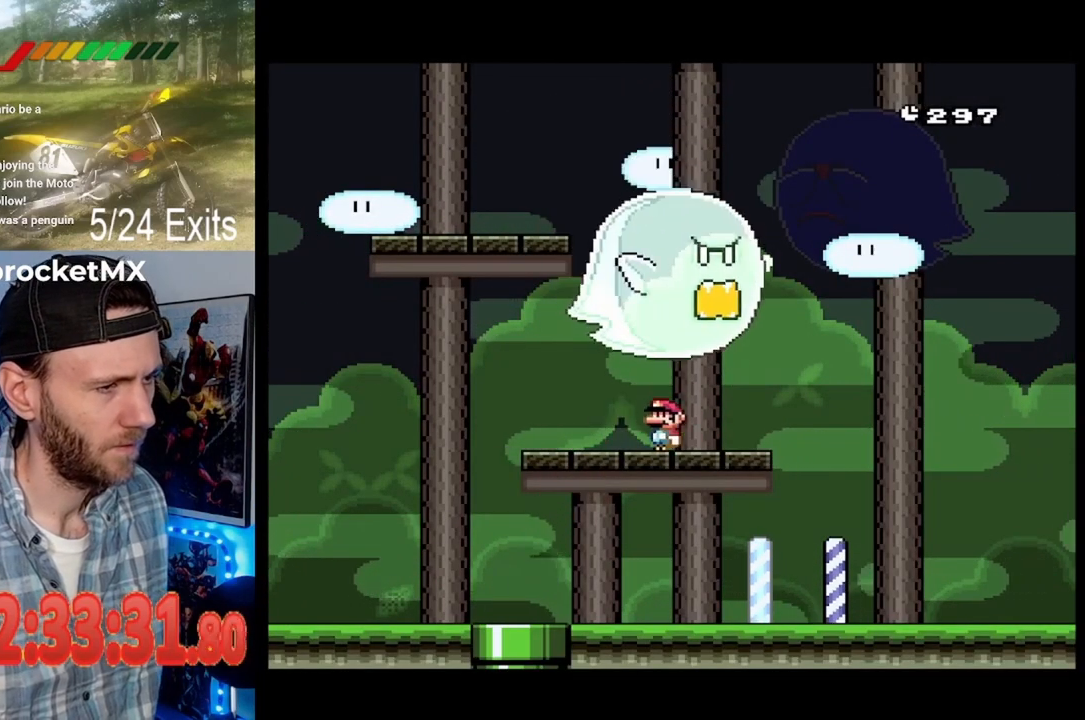
{"buttons": ["Y"], "events": []}
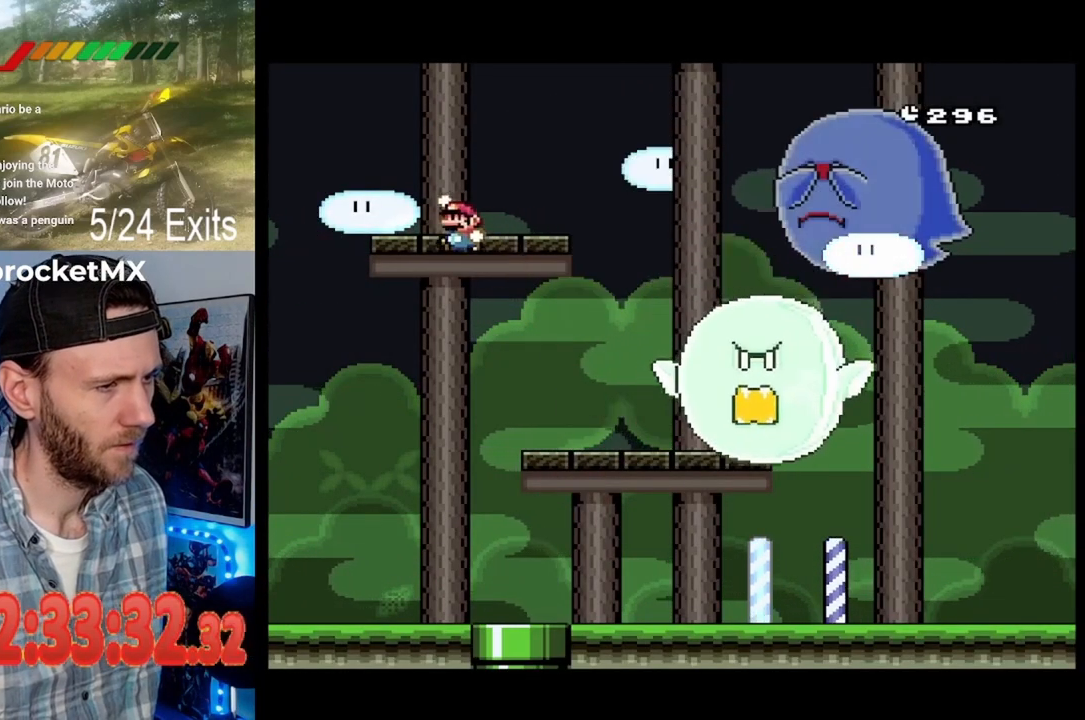
{"buttons": ["Y"], "events": []}
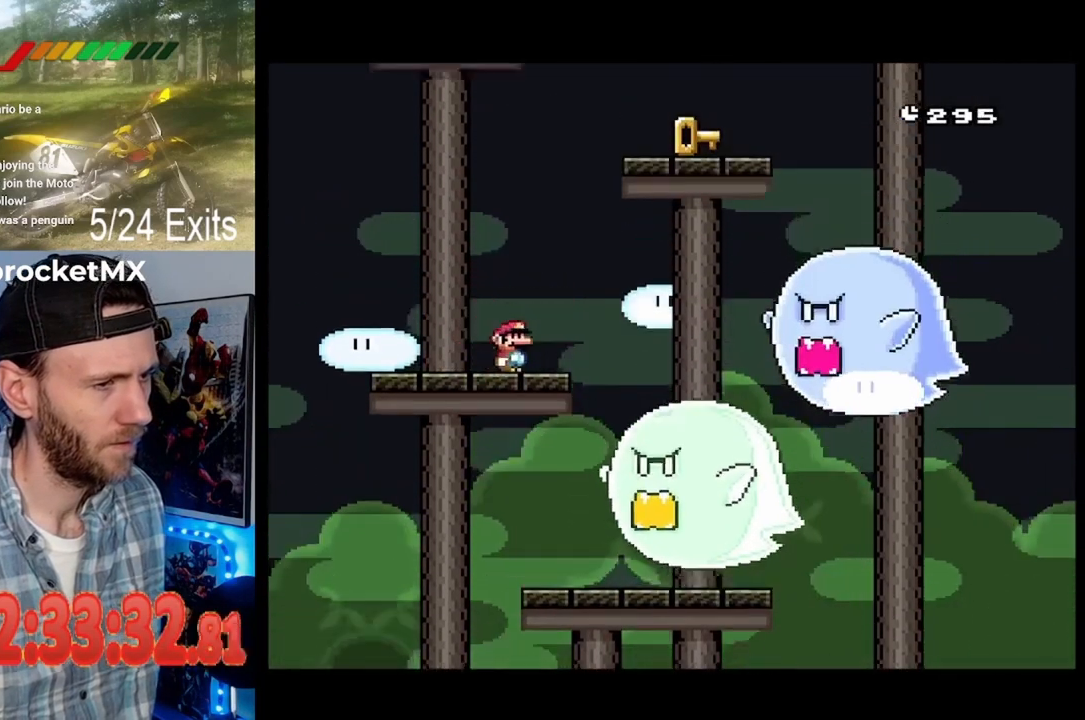
{"buttons": ["Y"], "events": []}
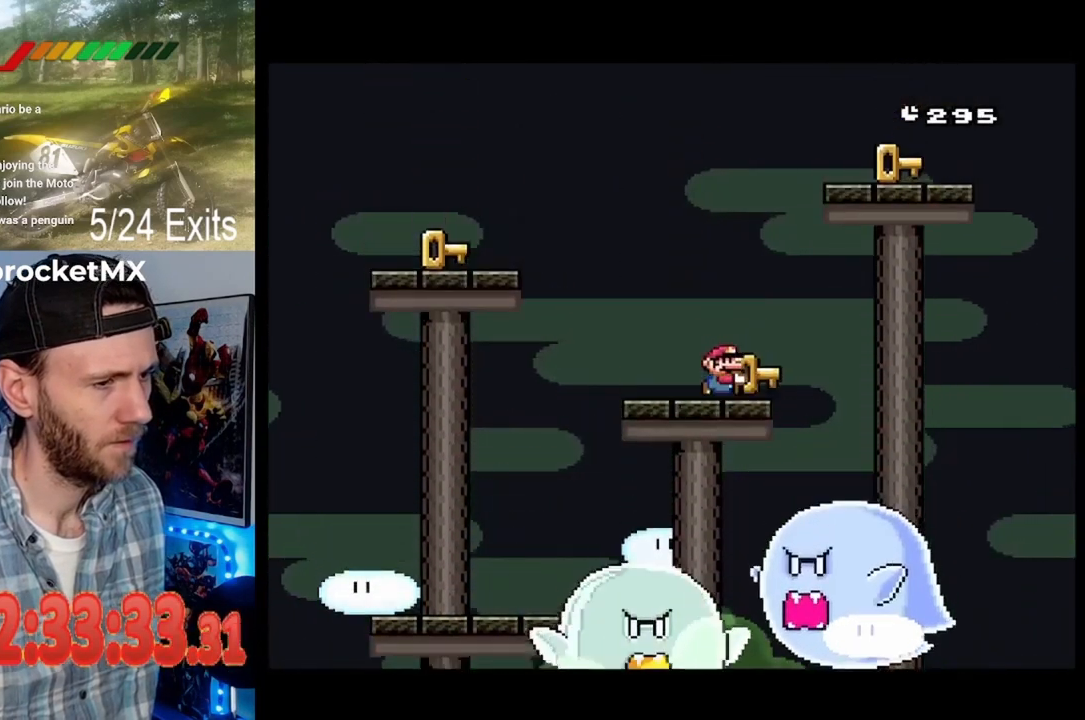
{"buttons": ["Y"], "events": []}
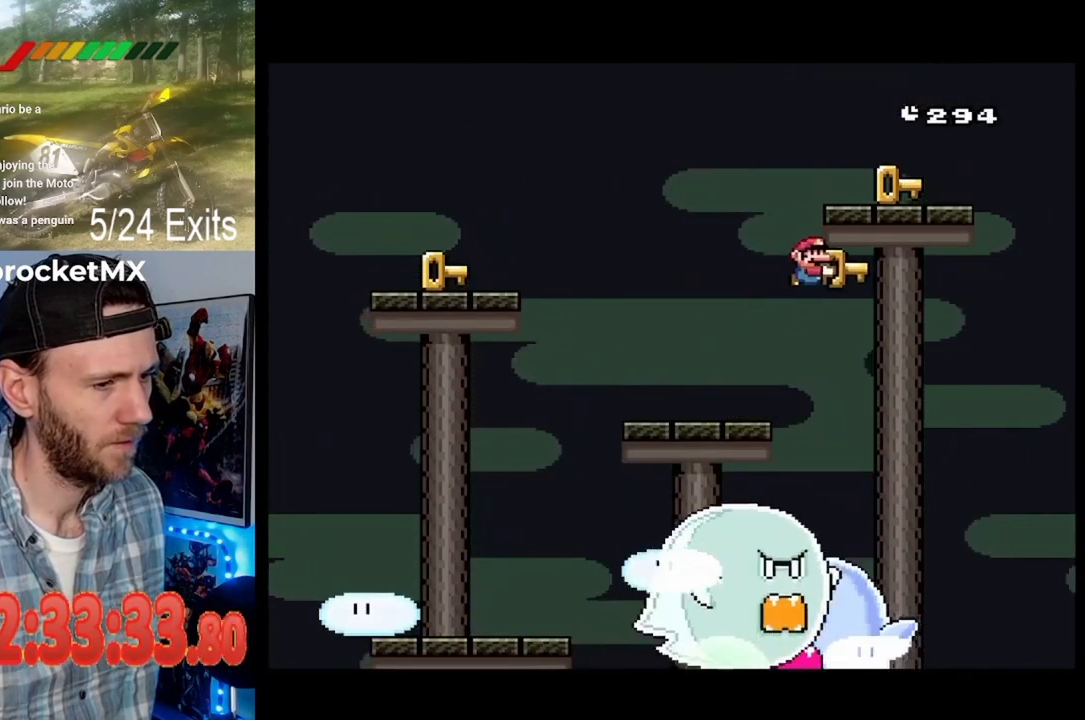
{"buttons": ["Y"], "events": []}
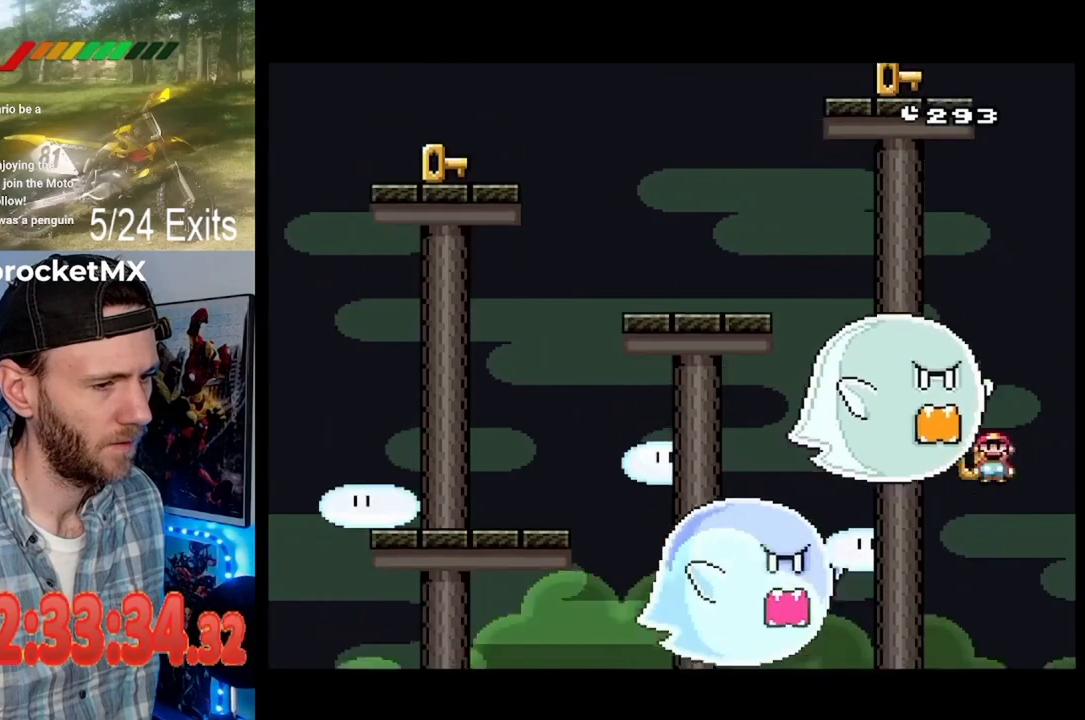
{"buttons": ["Y"], "events": [[133, "Y", "up"], [200, "Y", "down"]]}
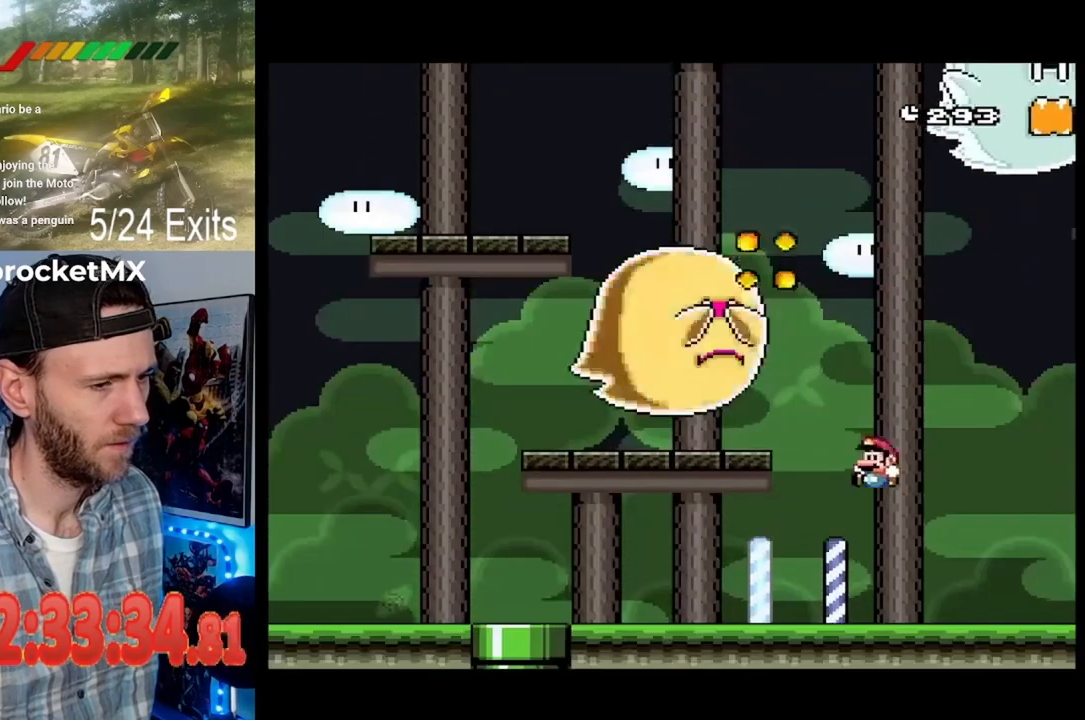
{"buttons": ["Y"], "events": []}
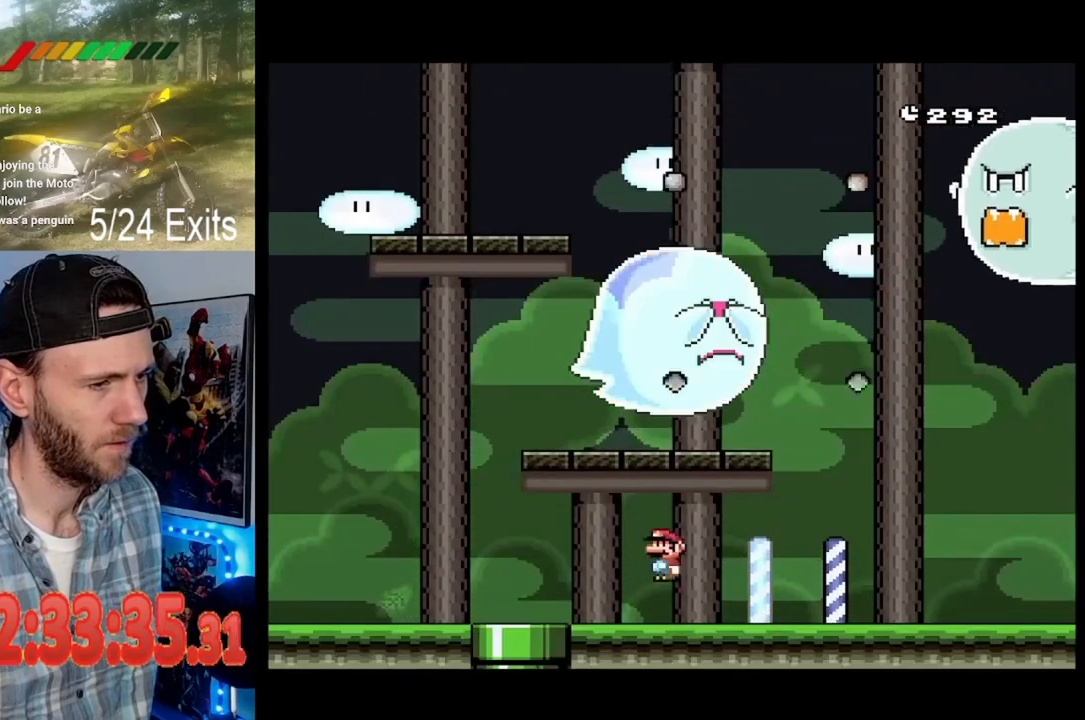
{"buttons": ["Y"], "events": []}
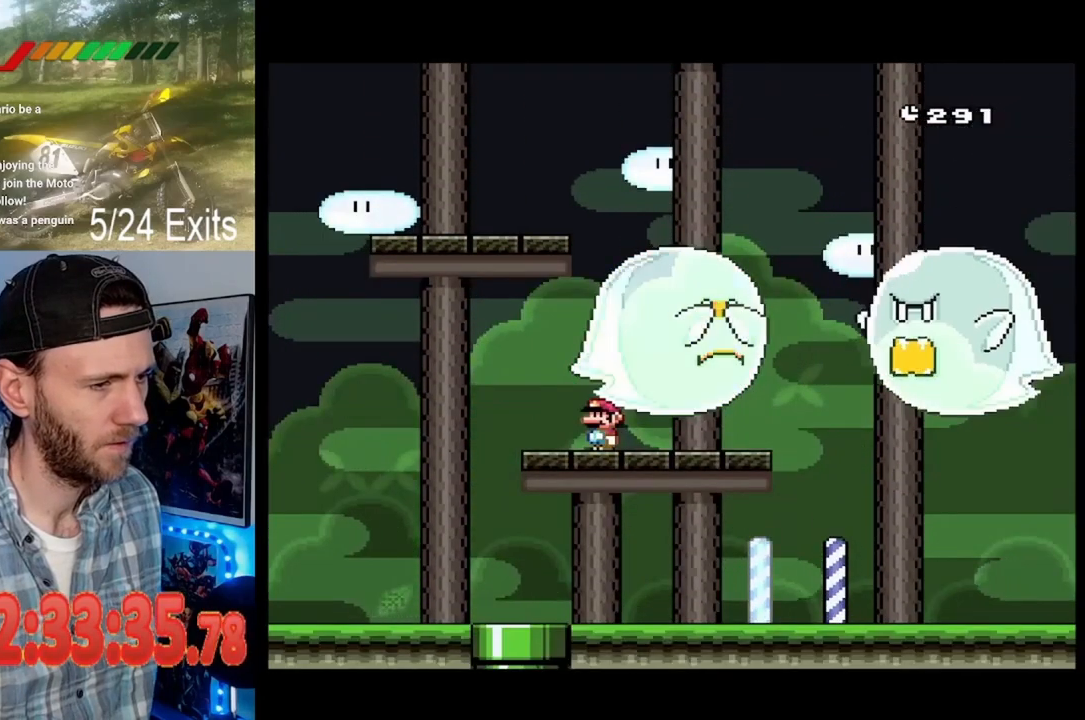
{"buttons": ["Y"], "events": []}
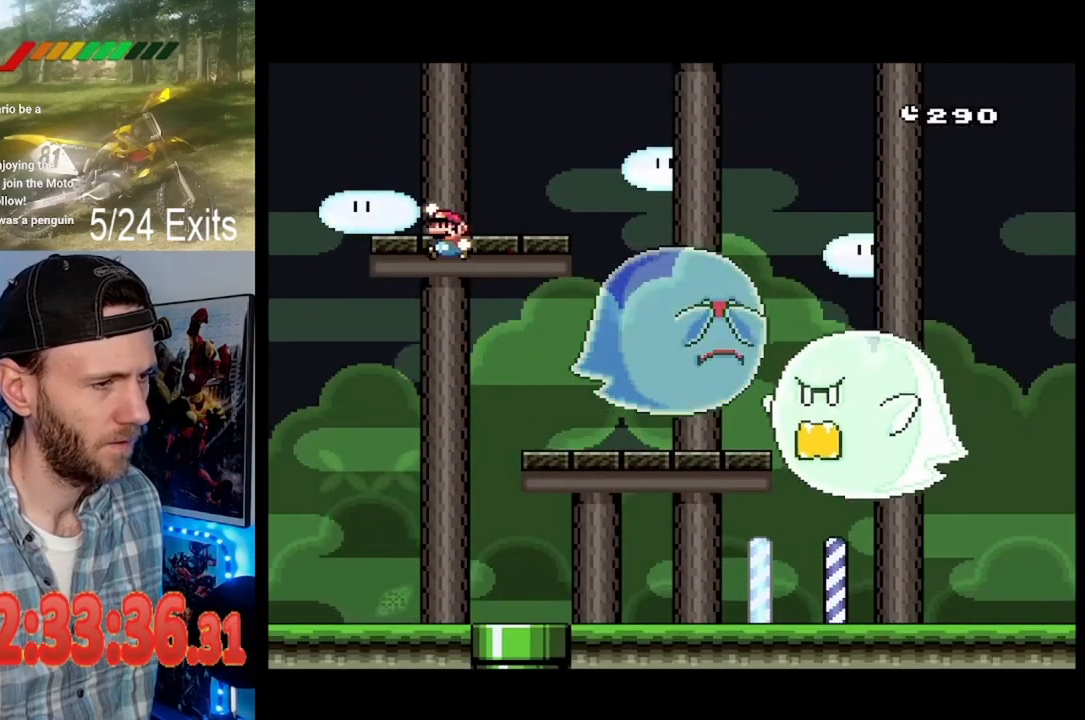
{"buttons": ["Y"], "events": []}
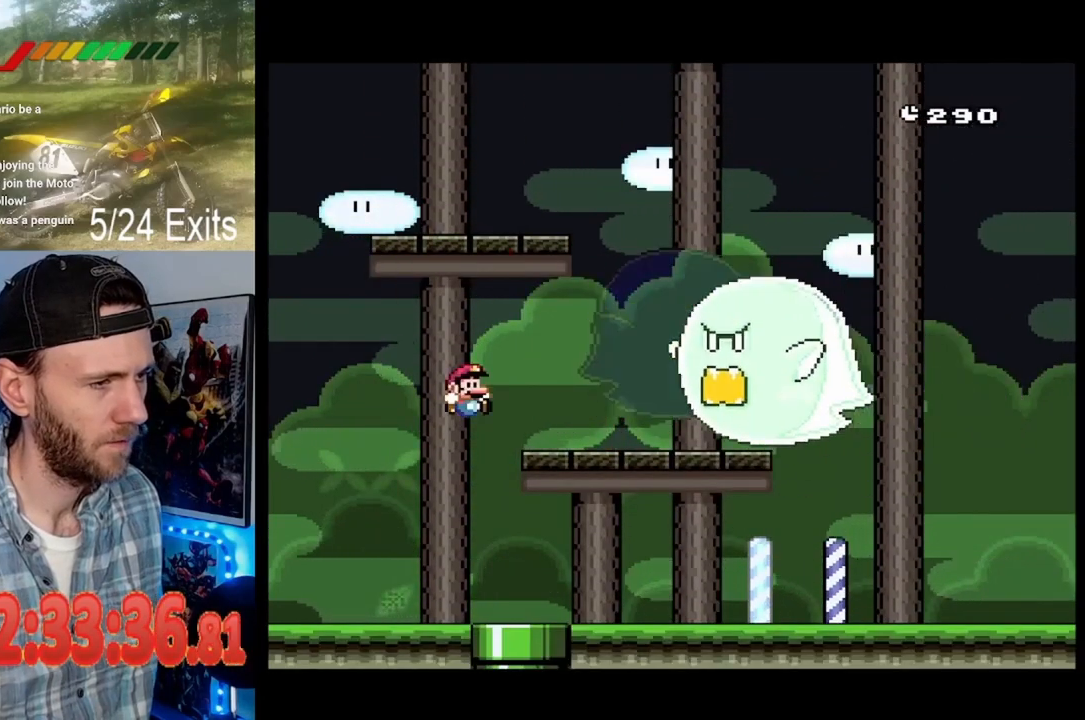
{"buttons": ["Y"], "events": []}
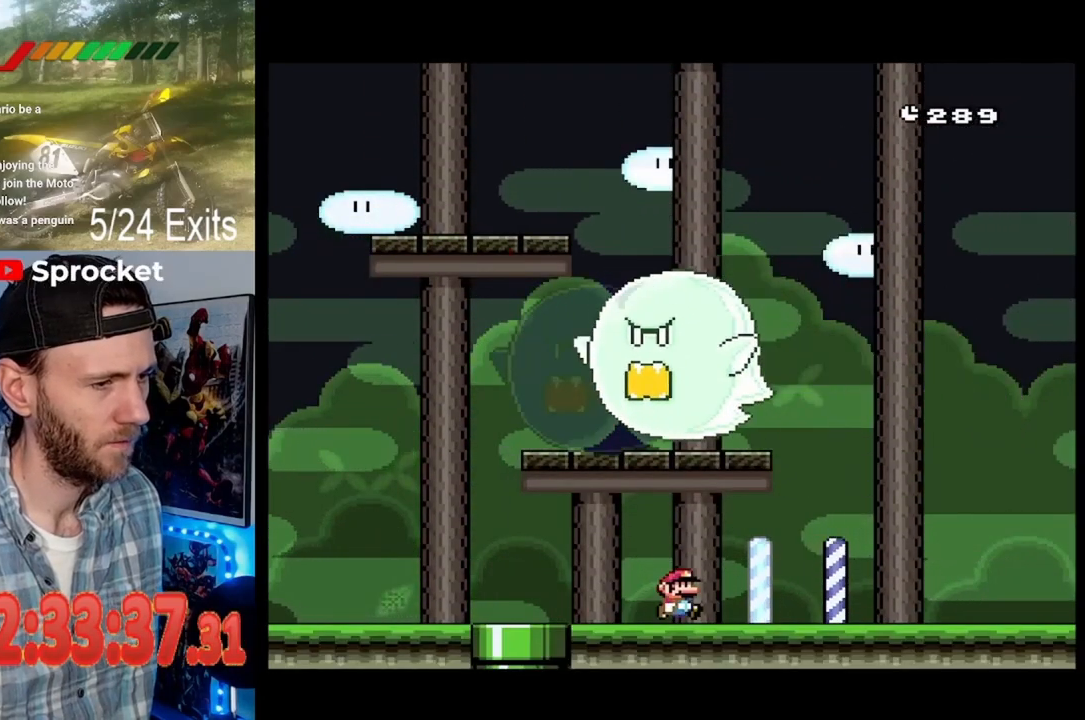
{"buttons": ["Y"], "events": []}